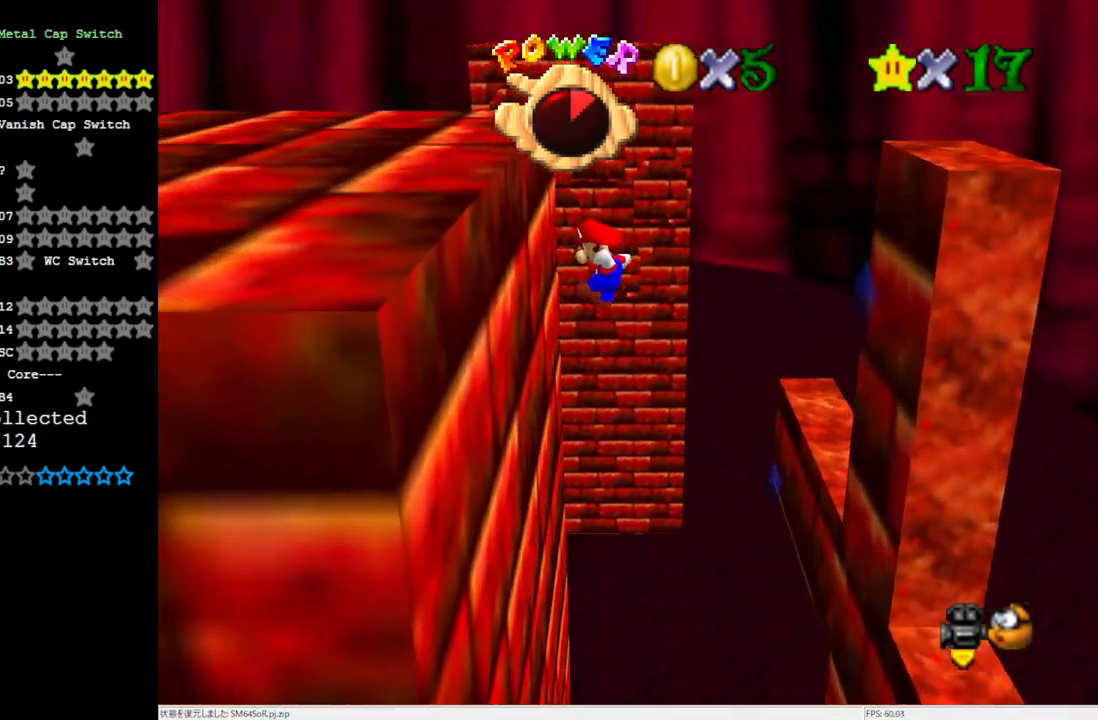
Gameplay with a controller (Nintendo layout); each line is a JSON object with the inputs held at the frame after it. "events" lists button and stick changes between this image and that frame as [ms after this image, input, new state], when the widget could be followed in between. Not read: L3 R3.
{"buttons": [], "left_stick": "center", "events": [[200, "A", "down"], [200, "left_stick", "right"], [283, "A", "up"], [367, "left_stick", "center"]]}
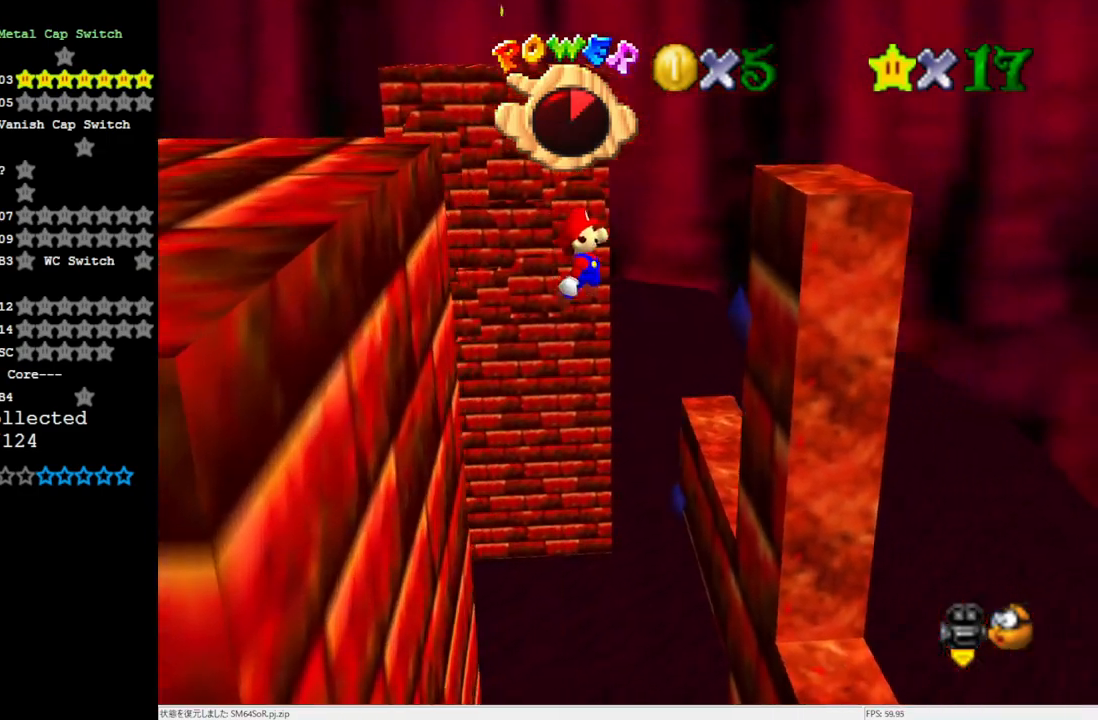
{"buttons": [], "left_stick": "right", "events": [[133, "left_stick", "right"], [367, "A", "down"], [483, "A", "up"]]}
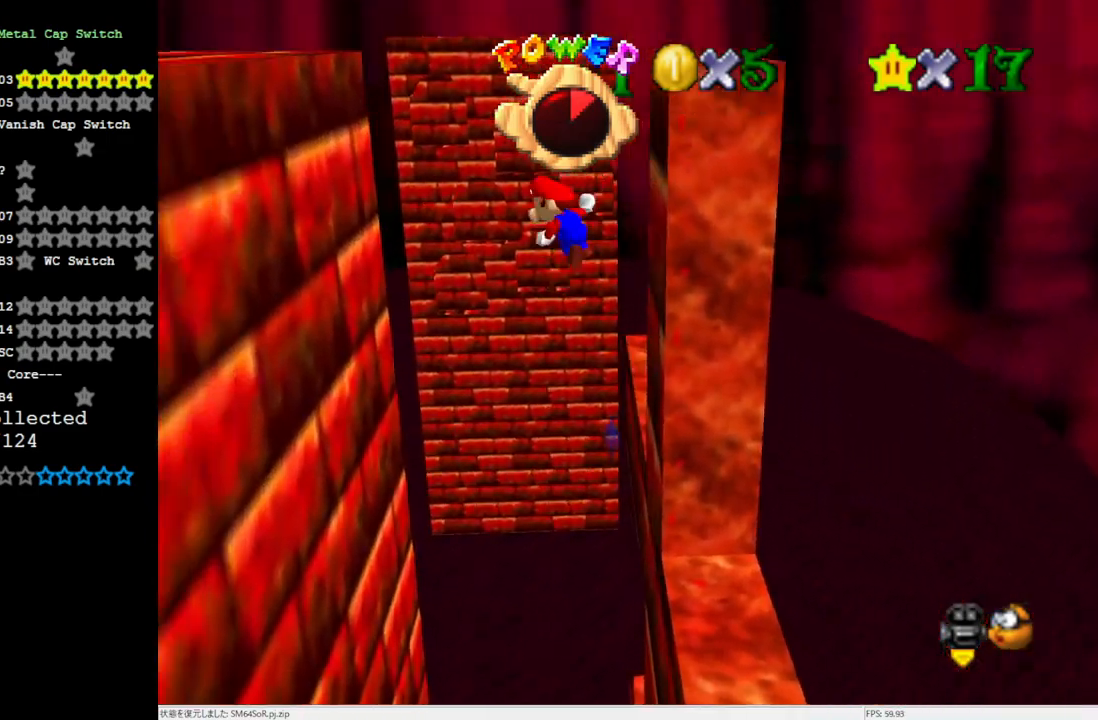
{"buttons": [], "left_stick": "left", "events": [[50, "left_stick", "center"], [483, "left_stick", "left"]]}
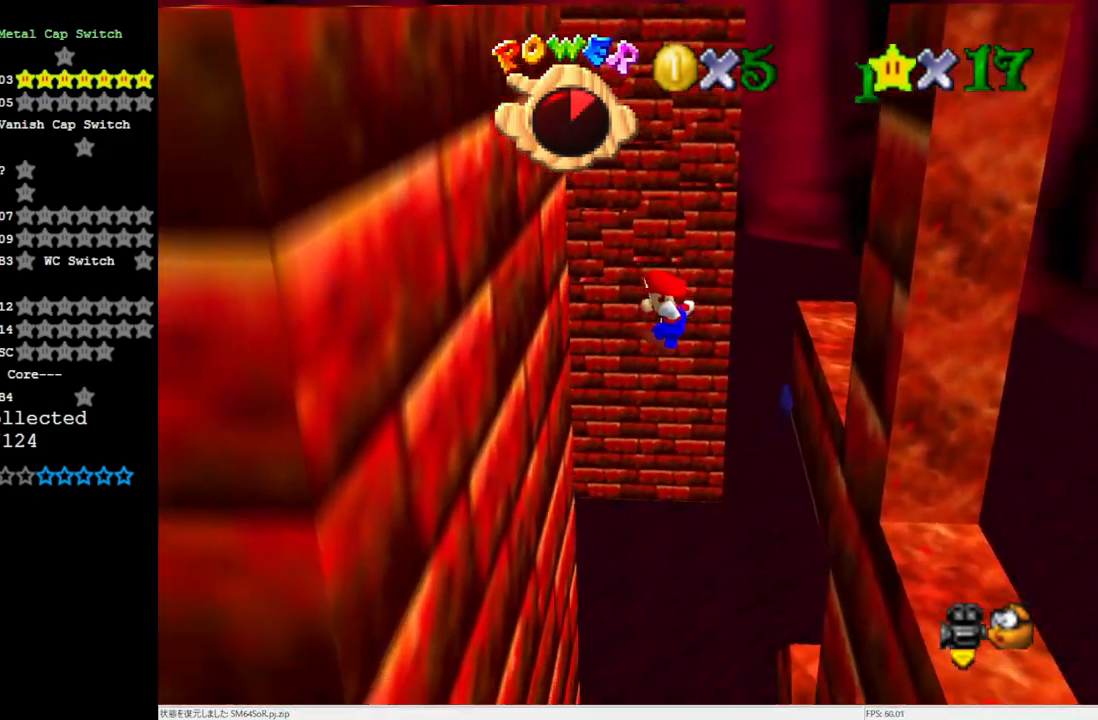
{"buttons": ["A"], "left_stick": "up-right", "events": [[400, "left_stick", "center"], [450, "A", "down"], [450, "left_stick", "up-right"]]}
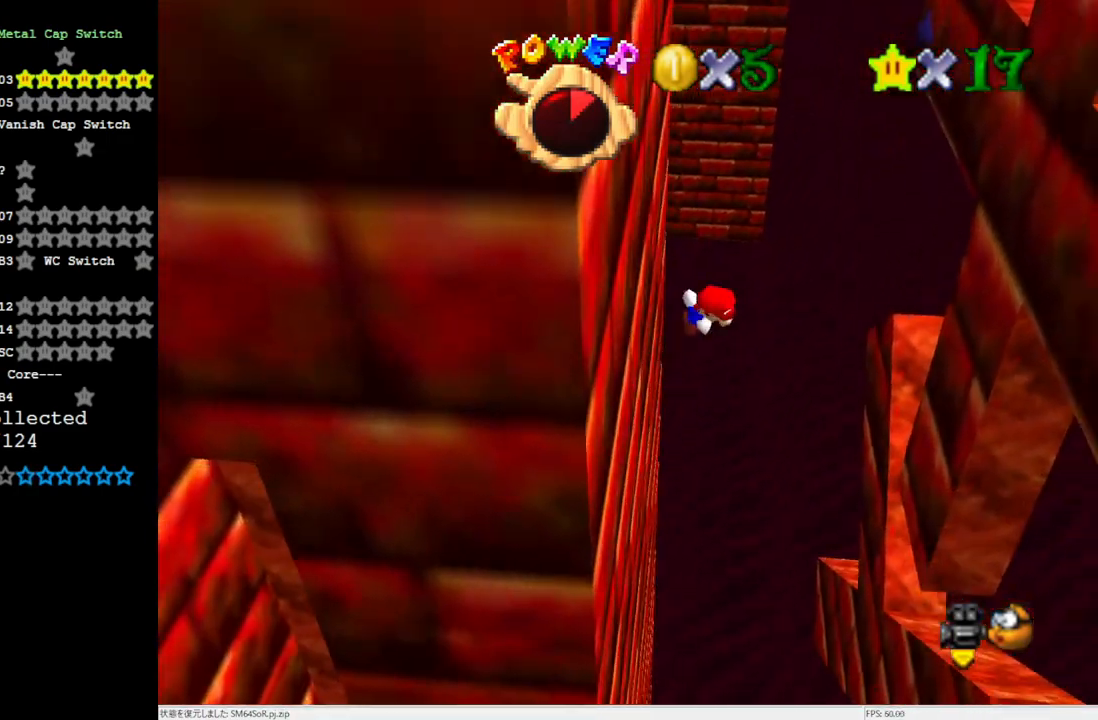
{"buttons": [], "left_stick": "up-right", "events": [[150, "A", "up"]]}
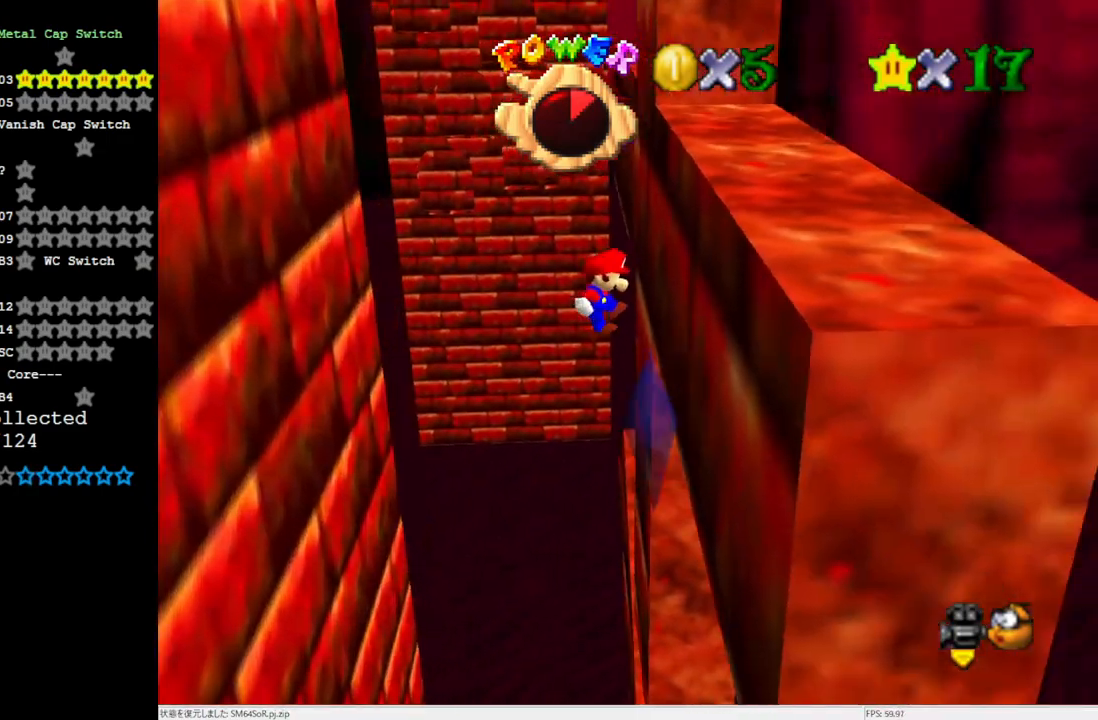
{"buttons": [], "left_stick": "up-left", "events": [[50, "A", "down"], [83, "left_stick", "up-left"], [167, "A", "up"]]}
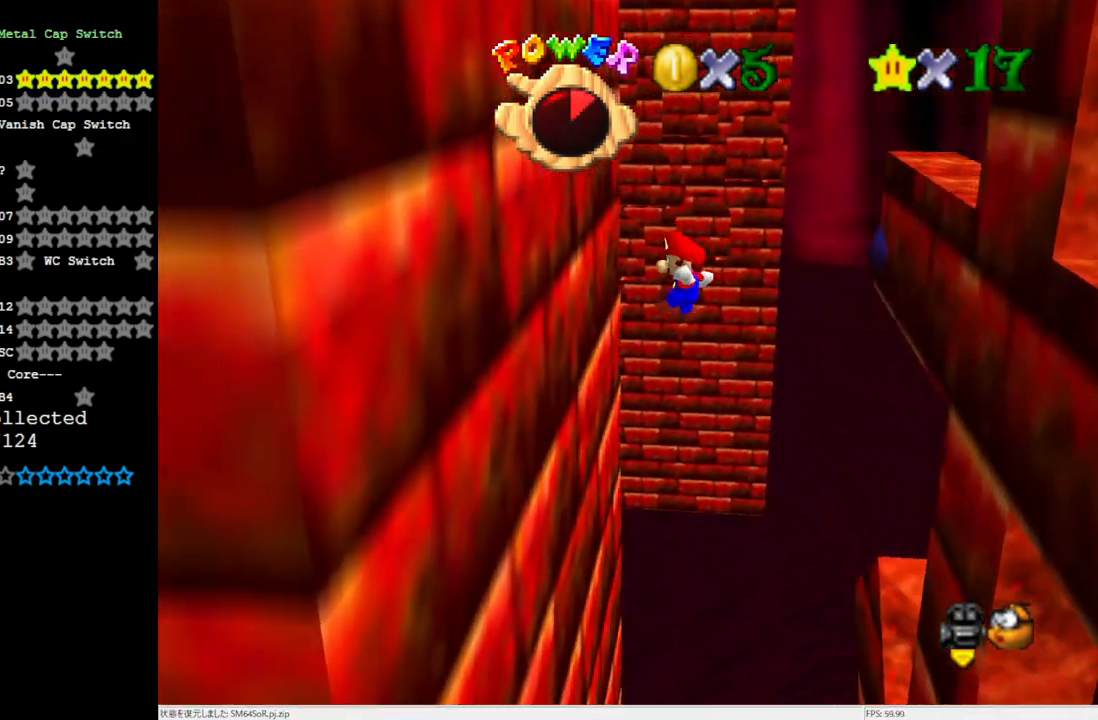
{"buttons": [], "left_stick": "up-right", "events": [[200, "A", "down"], [250, "left_stick", "up-right"], [317, "A", "up"]]}
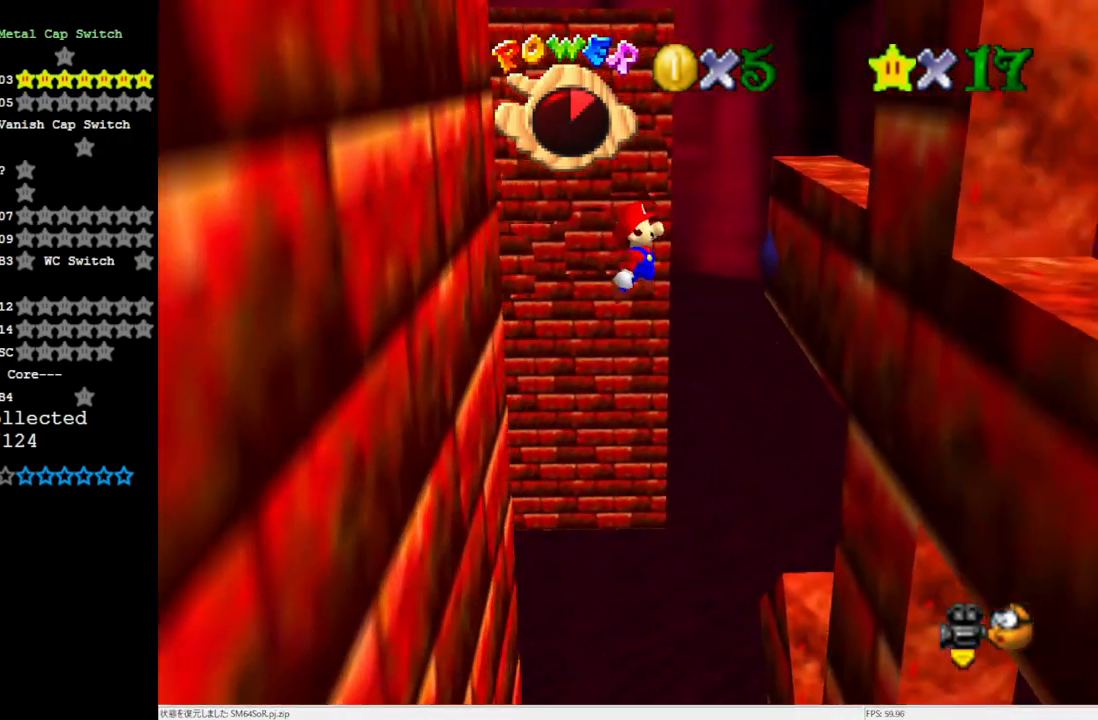
{"buttons": ["A"], "left_stick": "up-left", "events": [[50, "left_stick", "up"], [250, "left_stick", "up-right"], [400, "A", "down"], [483, "left_stick", "up-left"]]}
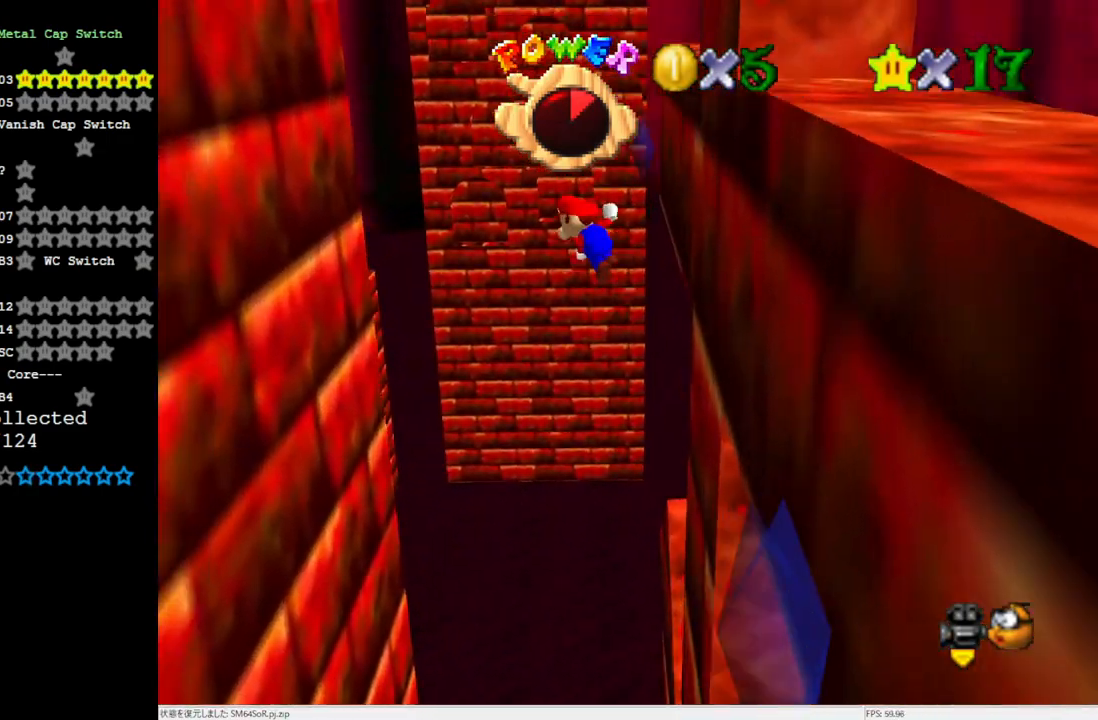
{"buttons": [], "left_stick": "center", "events": [[17, "A", "up"], [450, "left_stick", "center"]]}
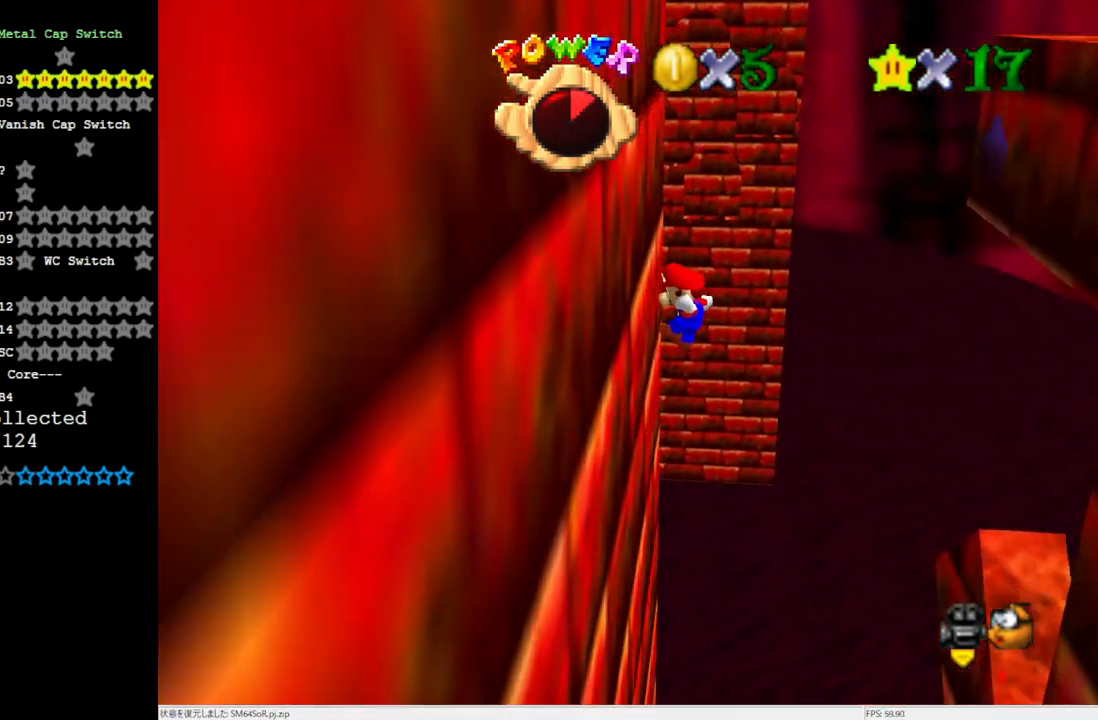
{"buttons": [], "left_stick": "up-right", "events": [[83, "A", "down"], [83, "left_stick", "right"], [167, "left_stick", "up-right"], [200, "A", "up"]]}
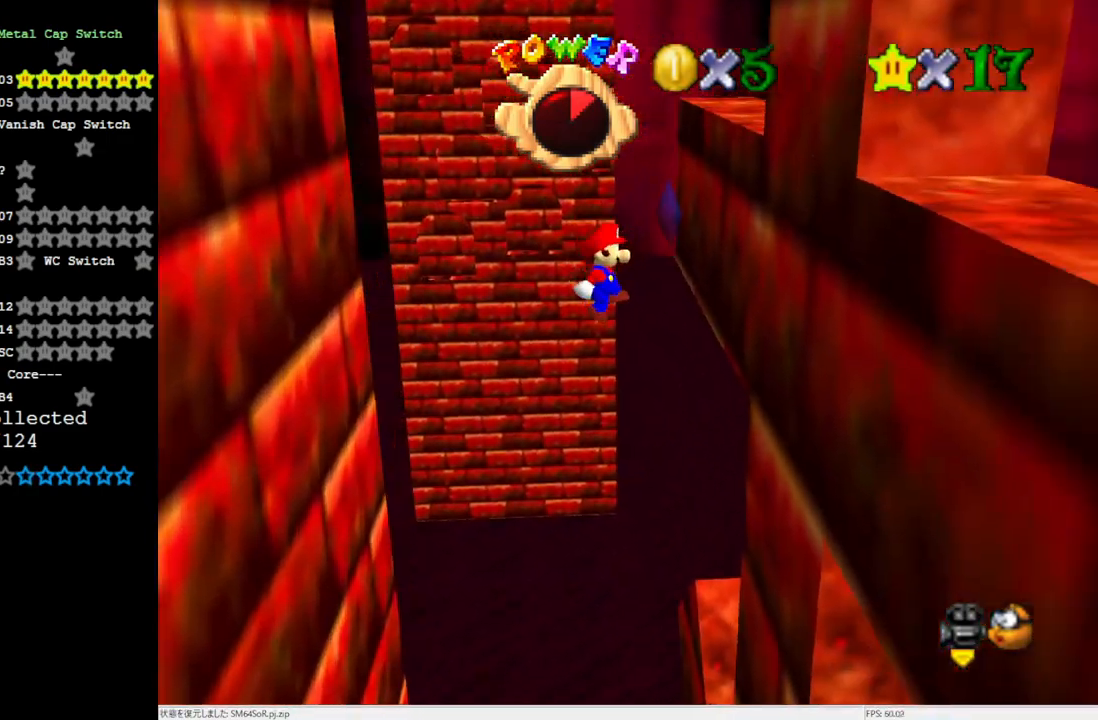
{"buttons": [], "left_stick": "down-left", "events": [[167, "A", "down"], [200, "left_stick", "up-left"], [317, "A", "up"], [317, "left_stick", "down-left"]]}
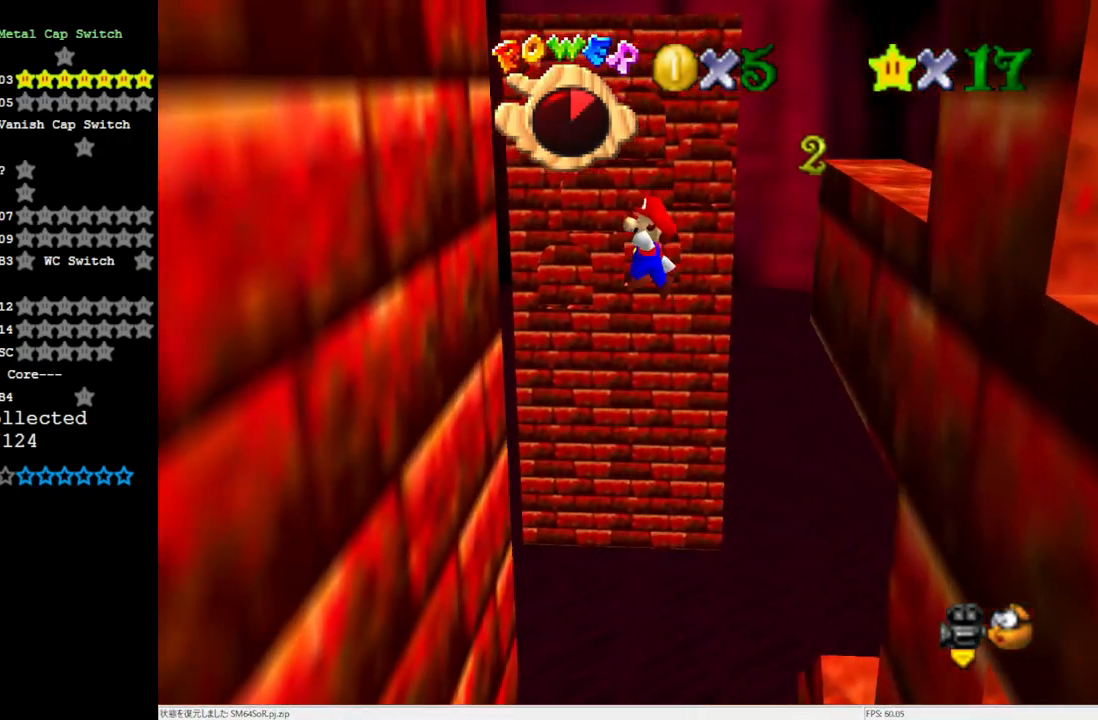
{"buttons": ["A"], "left_stick": "down-right", "events": [[333, "A", "down"], [400, "left_stick", "down-right"]]}
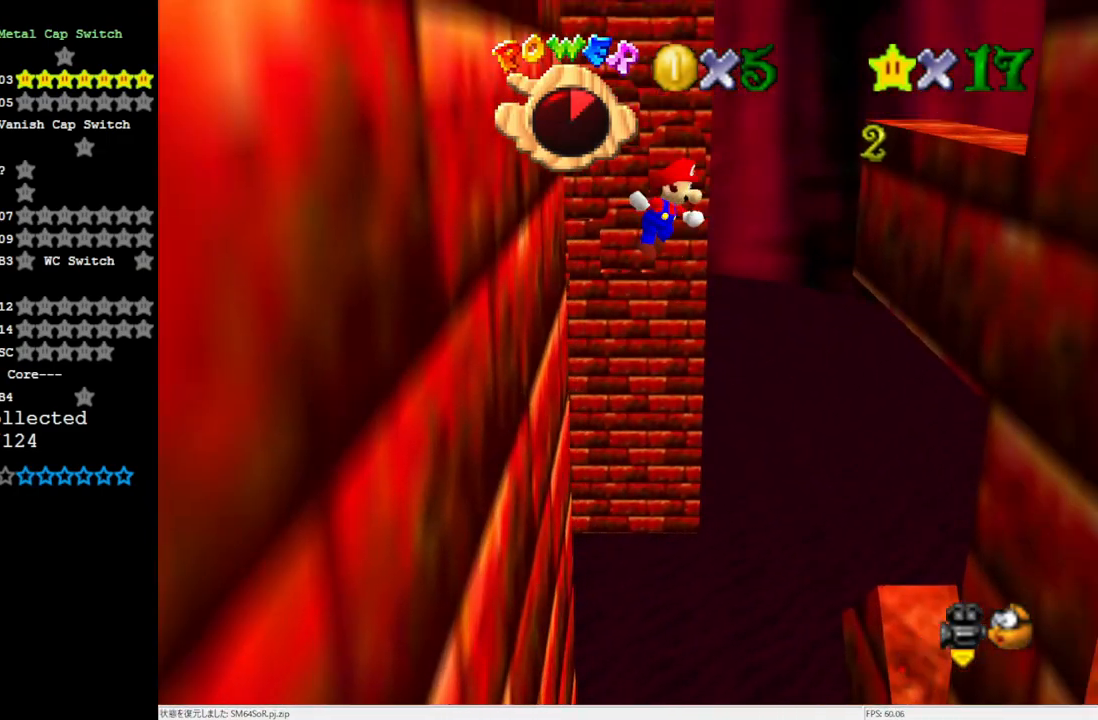
{"buttons": ["A"], "left_stick": "down-left", "events": [[17, "A", "up"], [483, "A", "down"], [483, "left_stick", "down-left"]]}
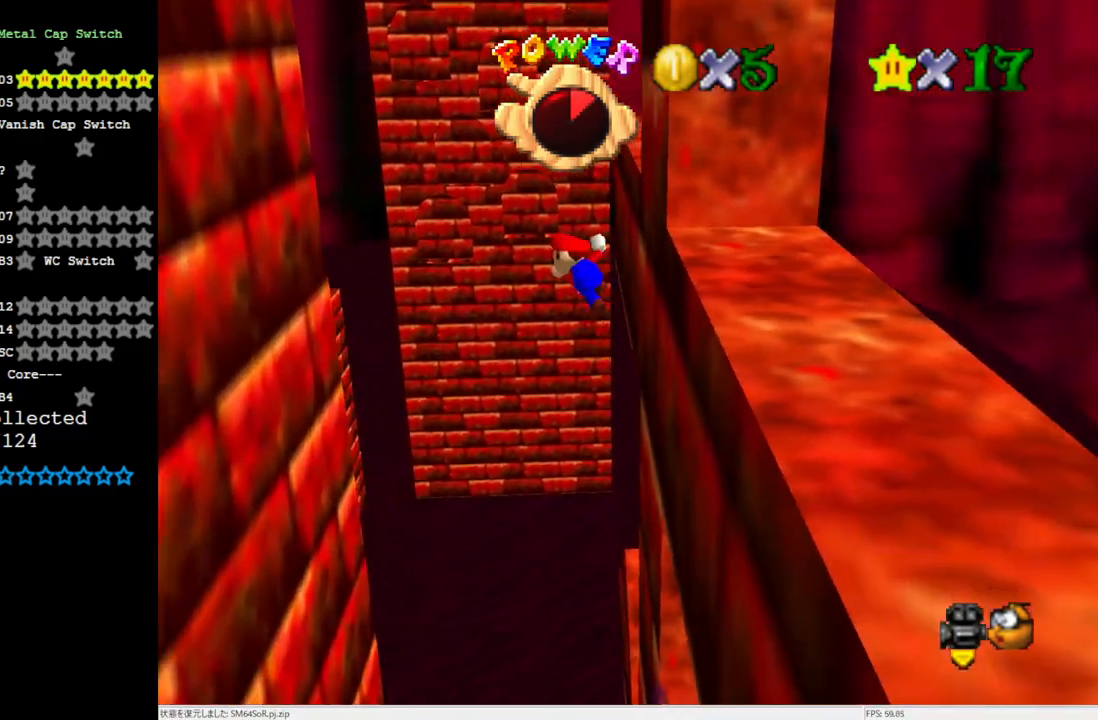
{"buttons": [], "left_stick": "down-left", "events": [[50, "A", "up"]]}
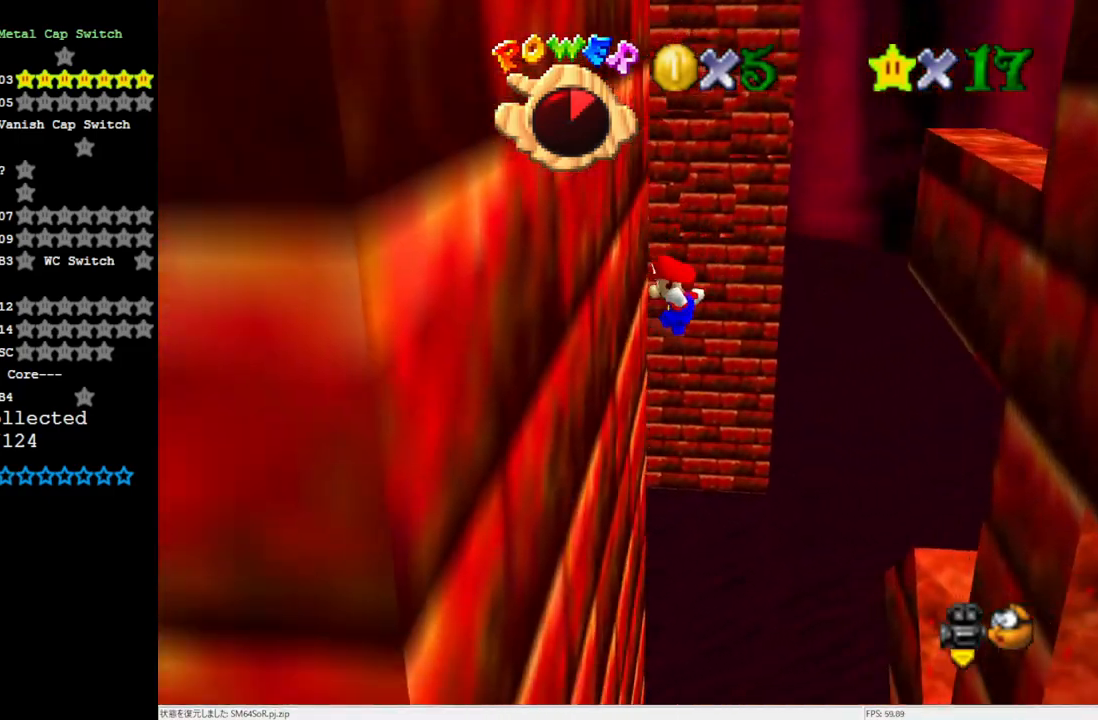
{"buttons": [], "left_stick": "down-right", "events": [[117, "A", "down"], [133, "left_stick", "down-right"], [250, "A", "up"]]}
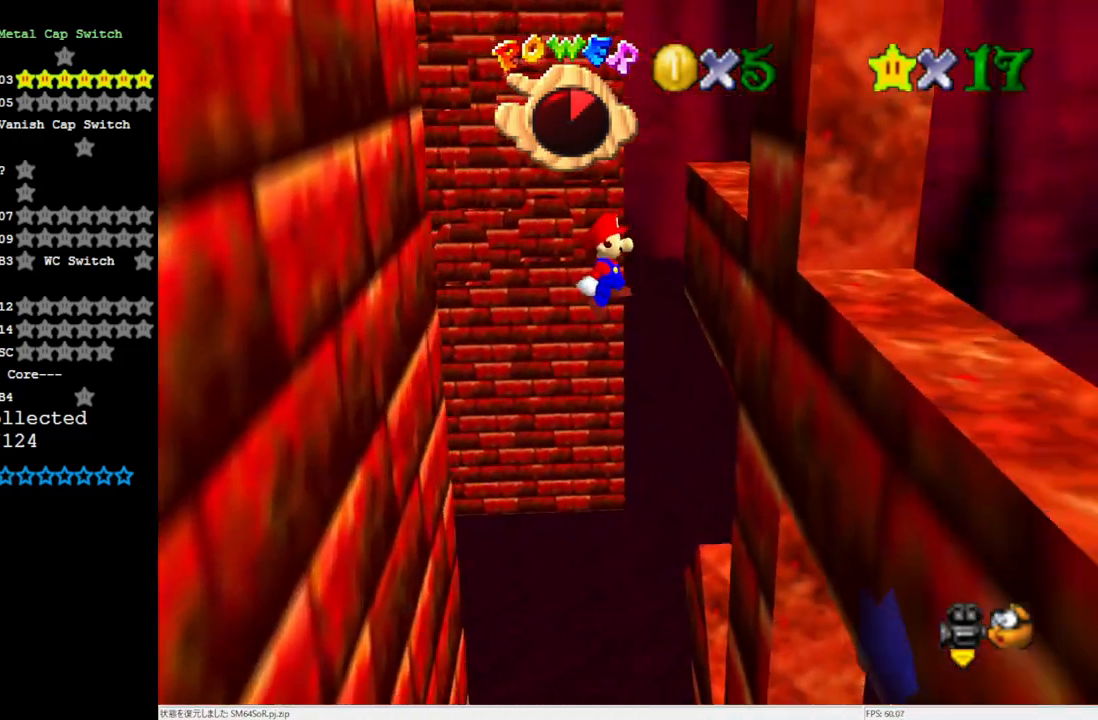
{"buttons": [], "left_stick": "down-left", "events": [[200, "left_stick", "down-left"], [250, "A", "down"], [333, "A", "up"]]}
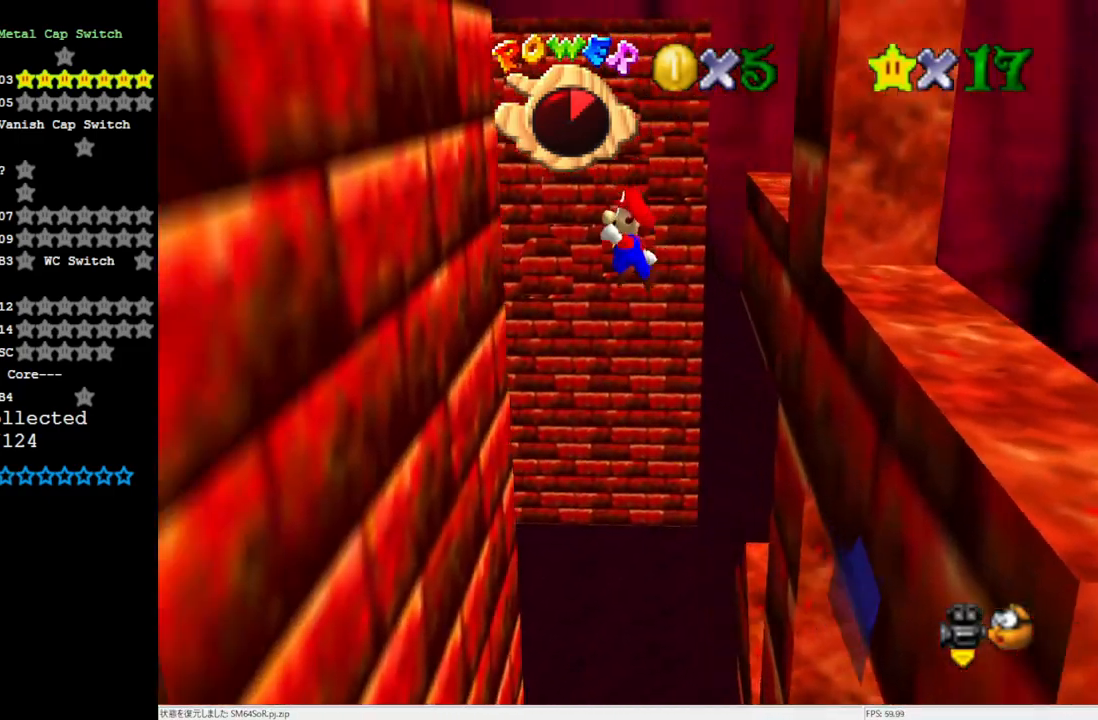
{"buttons": [], "left_stick": "down-right", "events": [[200, "left_stick", "down"], [367, "A", "down"], [367, "left_stick", "down-right"], [483, "A", "up"]]}
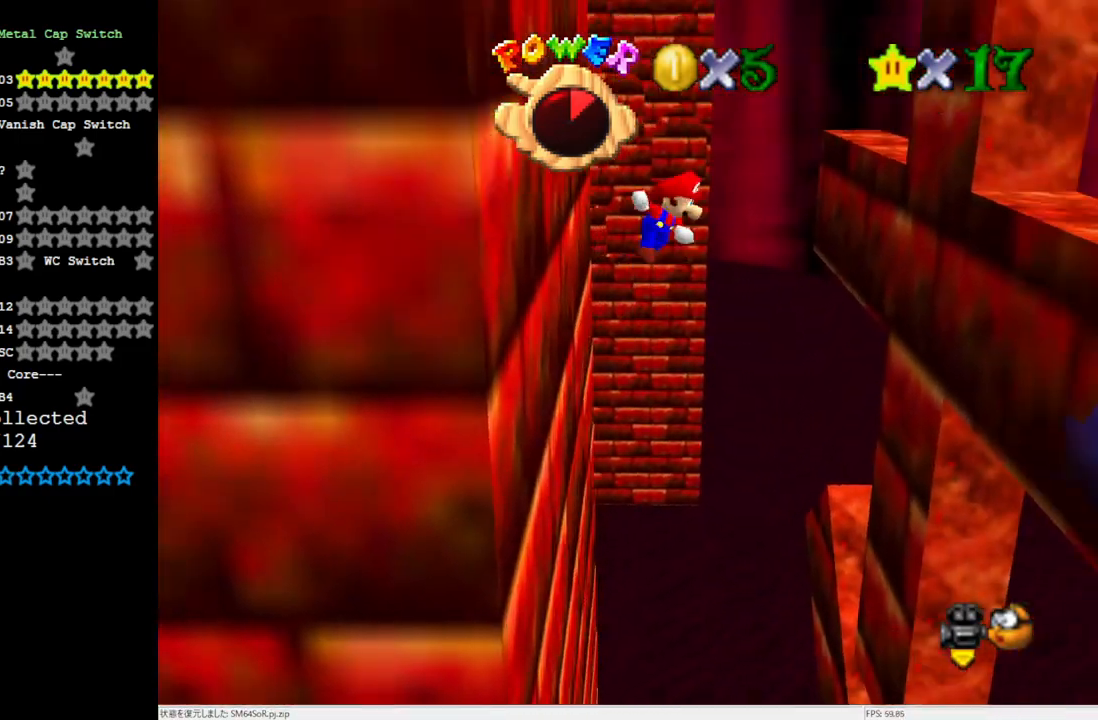
{"buttons": [], "left_stick": "down", "events": [[450, "left_stick", "down"]]}
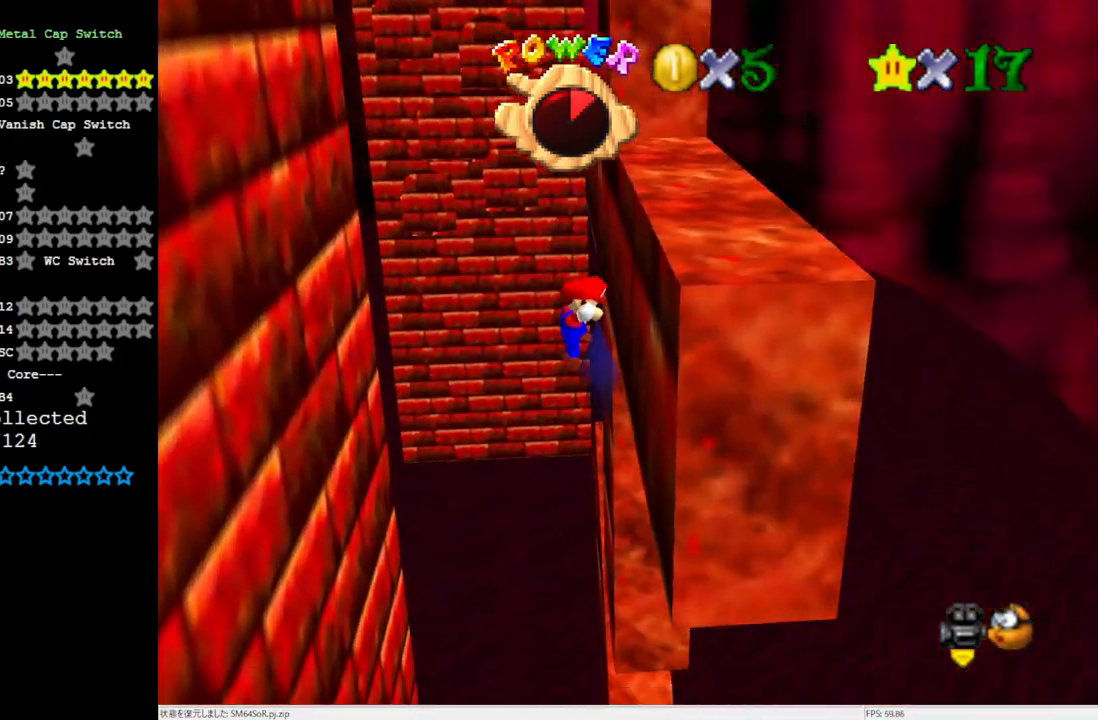
{"buttons": [], "left_stick": "down", "events": [[17, "A", "down"], [17, "left_stick", "down-left"], [117, "A", "up"], [367, "left_stick", "down"]]}
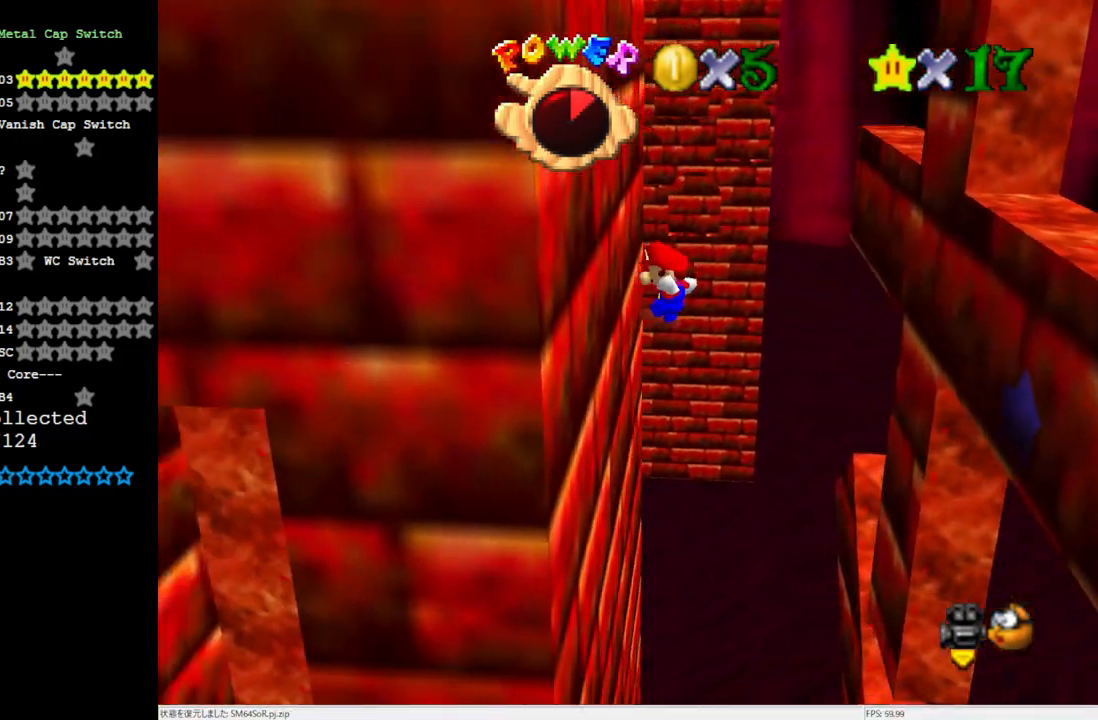
{"buttons": [], "left_stick": "down-right", "events": [[183, "A", "down"], [217, "left_stick", "down-right"], [317, "A", "up"]]}
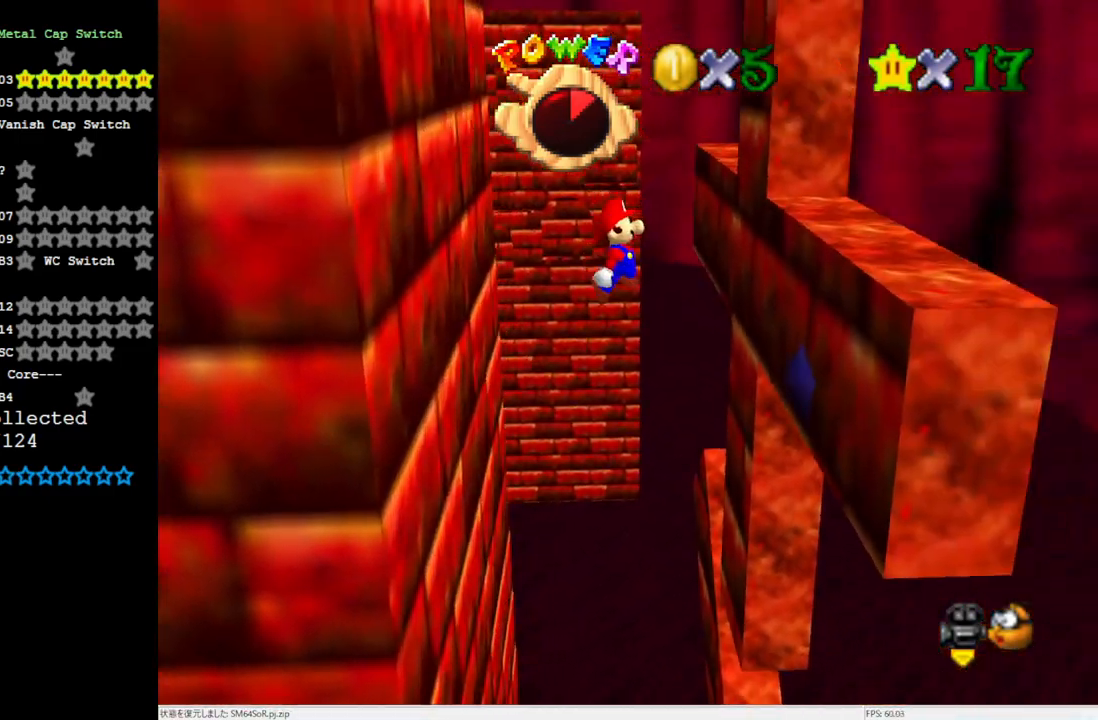
{"buttons": [], "left_stick": "down-left", "events": [[317, "A", "down"], [317, "left_stick", "down-left"], [400, "A", "up"]]}
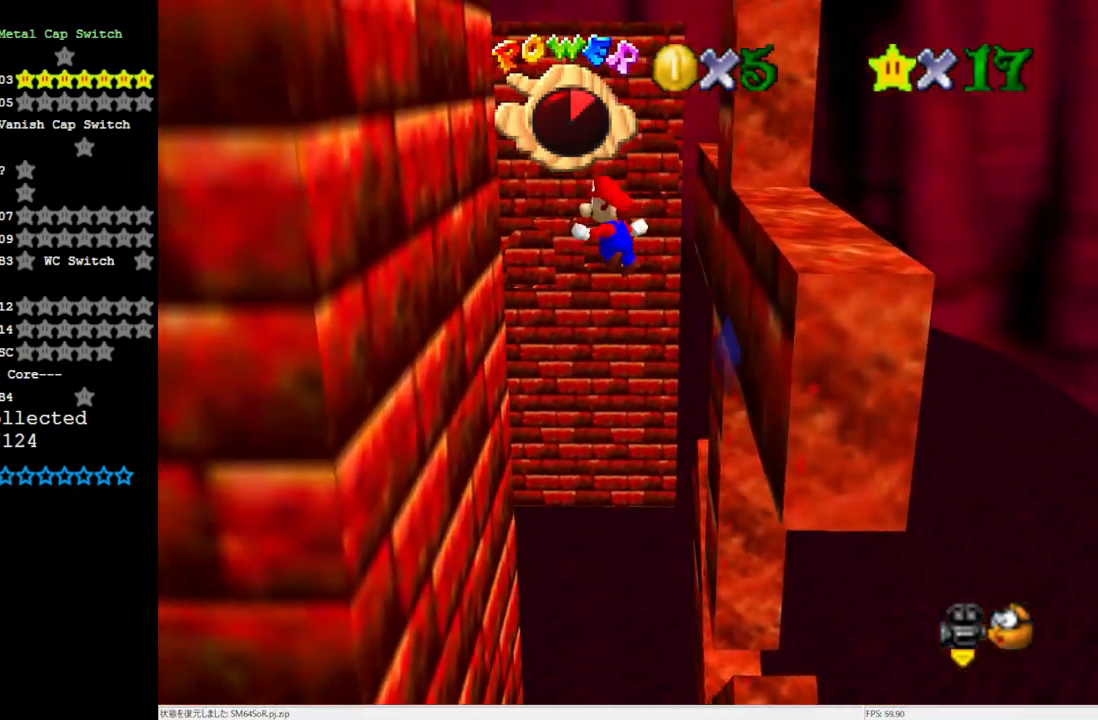
{"buttons": ["A"], "left_stick": "down-right", "events": [[133, "left_stick", "down"], [450, "A", "down"], [450, "left_stick", "down-right"]]}
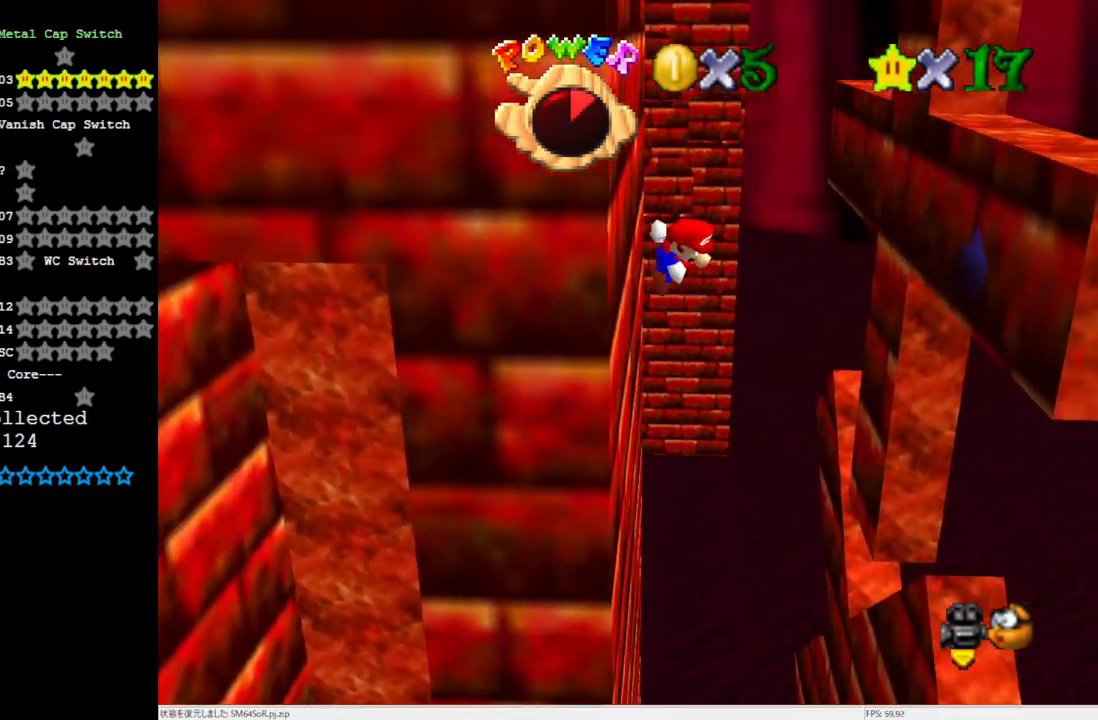
{"buttons": [], "left_stick": "up-right", "events": [[50, "A", "up"], [333, "left_stick", "right"], [483, "left_stick", "up-right"]]}
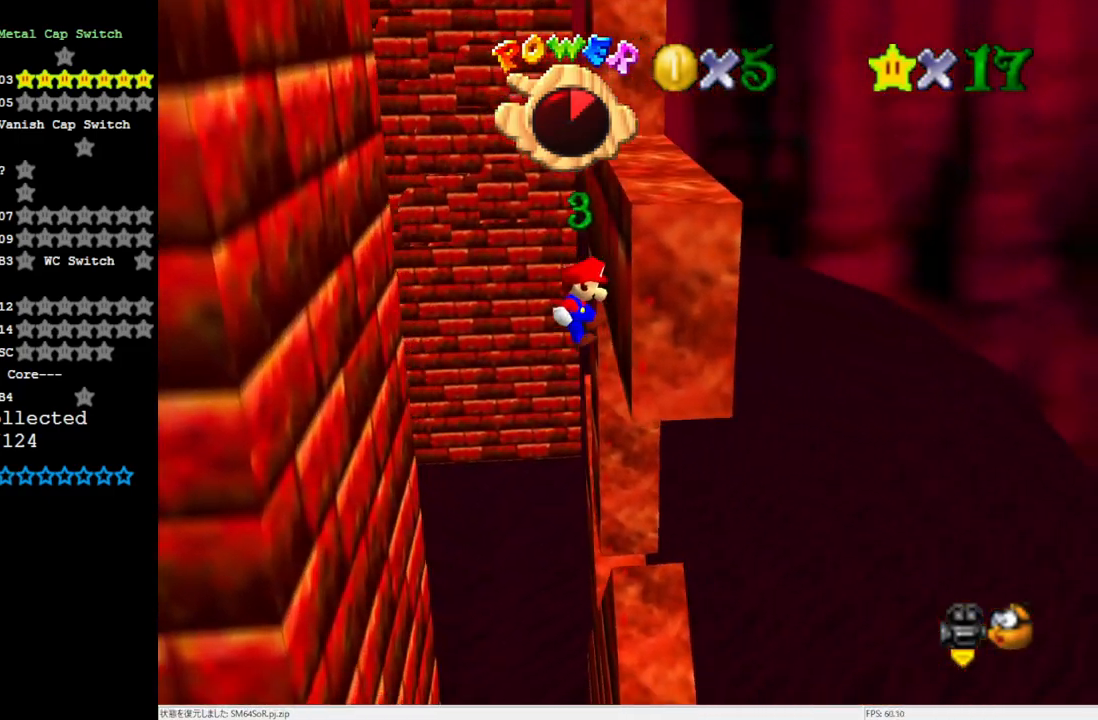
{"buttons": [], "left_stick": "up-left", "events": [[50, "left_stick", "up"], [83, "A", "down"], [183, "A", "up"], [217, "left_stick", "up-left"]]}
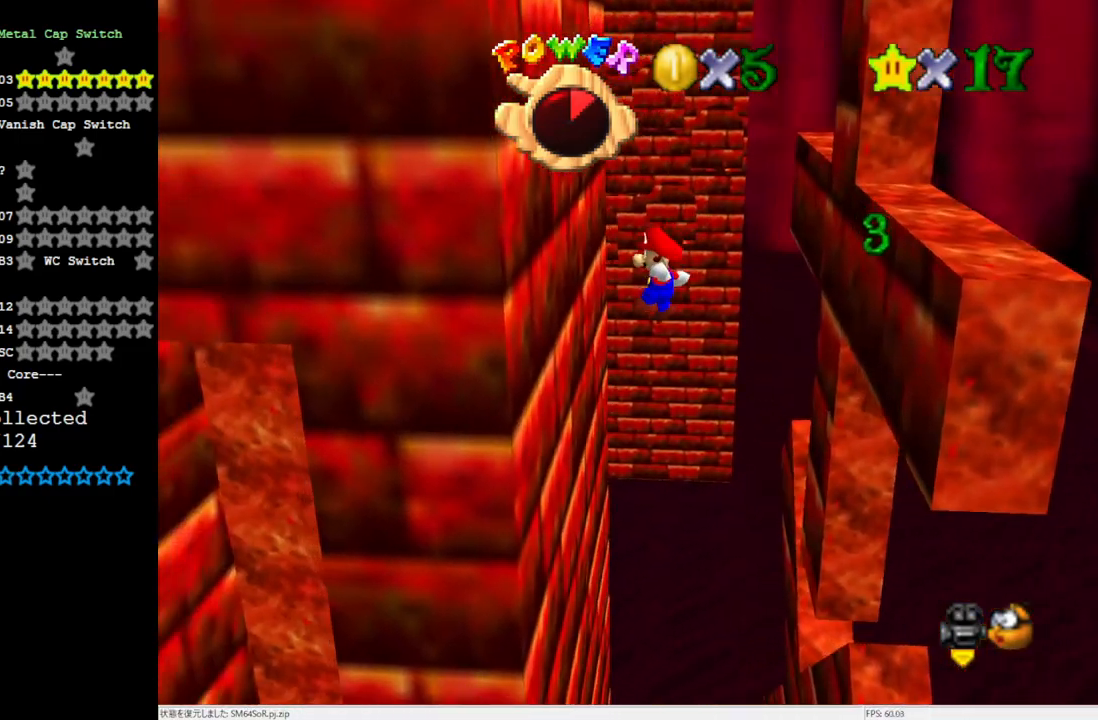
{"buttons": [], "left_stick": "up-right", "events": [[250, "A", "down"], [250, "left_stick", "up-right"], [333, "A", "up"]]}
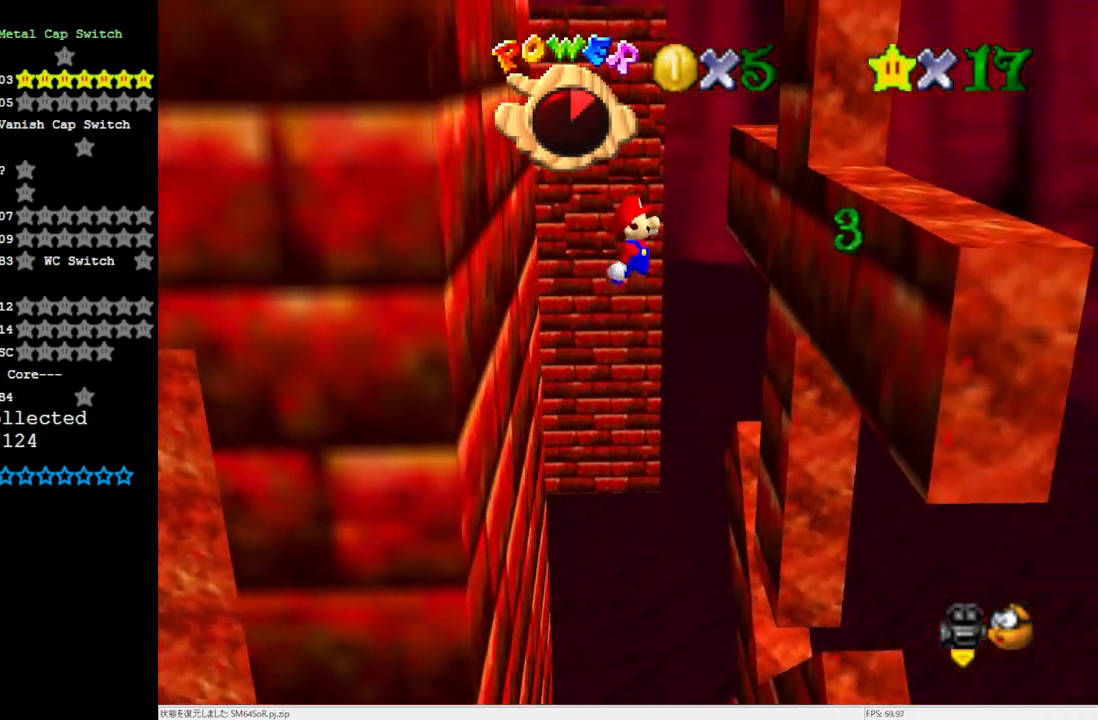
{"buttons": [], "left_stick": "up-left", "events": [[367, "A", "down"], [450, "left_stick", "up-left"], [483, "A", "up"]]}
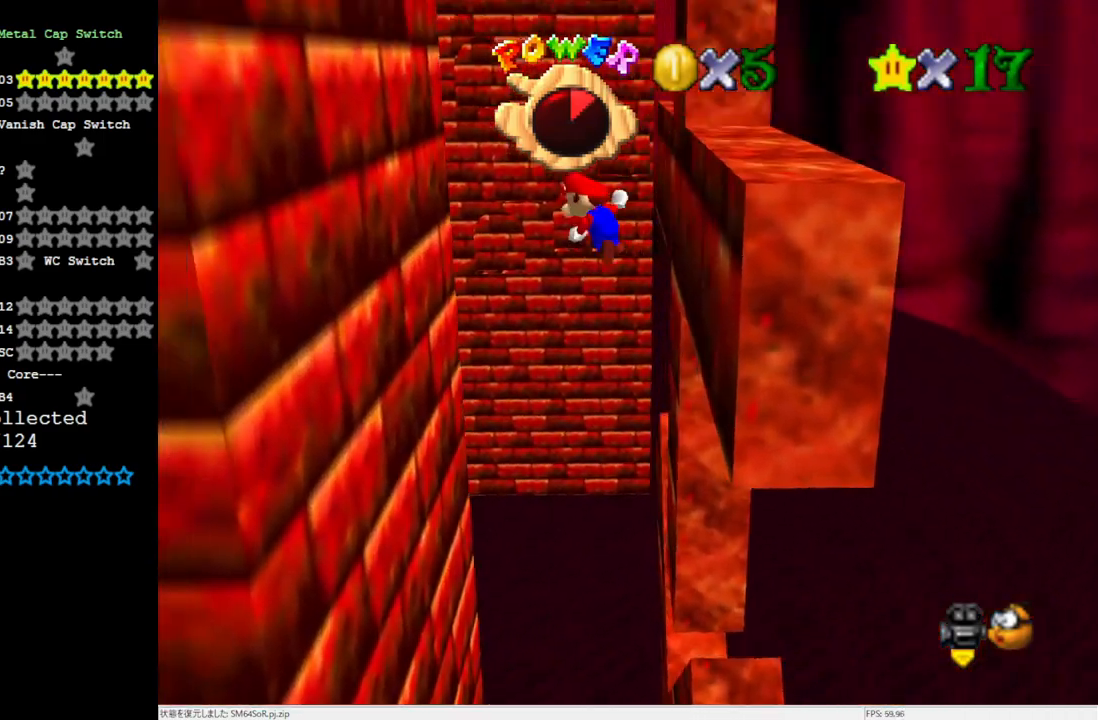
{"buttons": [], "left_stick": "up-left", "events": []}
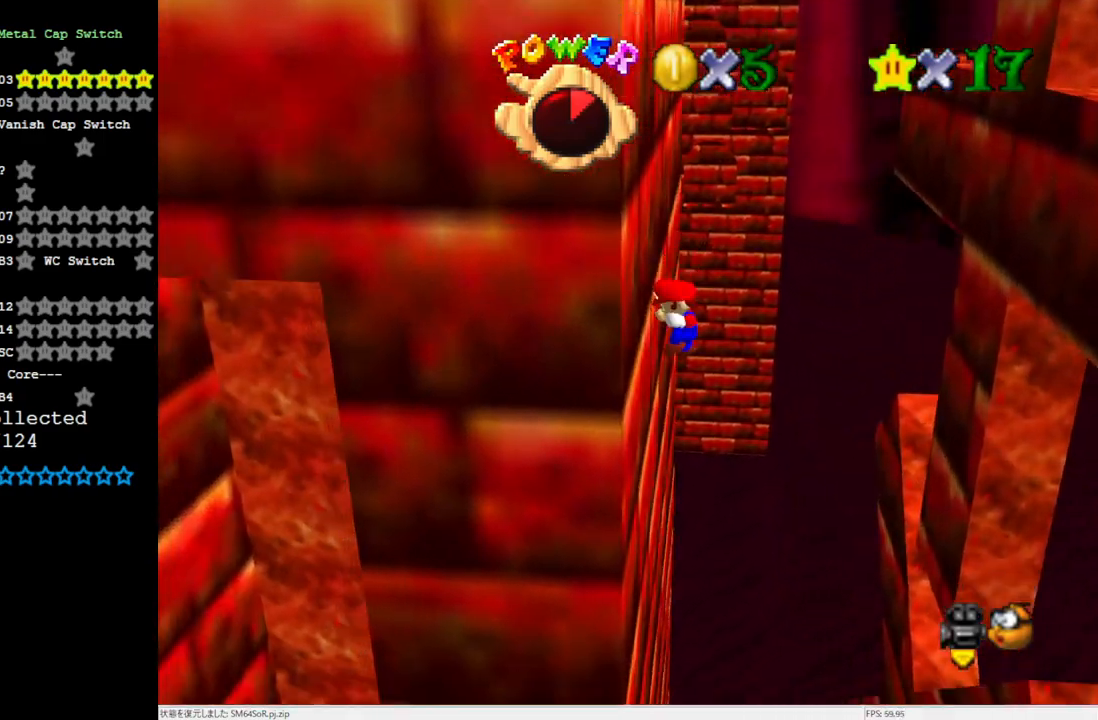
{"buttons": [], "left_stick": "up-right", "events": [[17, "A", "down"], [50, "left_stick", "up-right"], [150, "A", "up"], [283, "C_RIGHT", "down"], [367, "C_RIGHT", "up"]]}
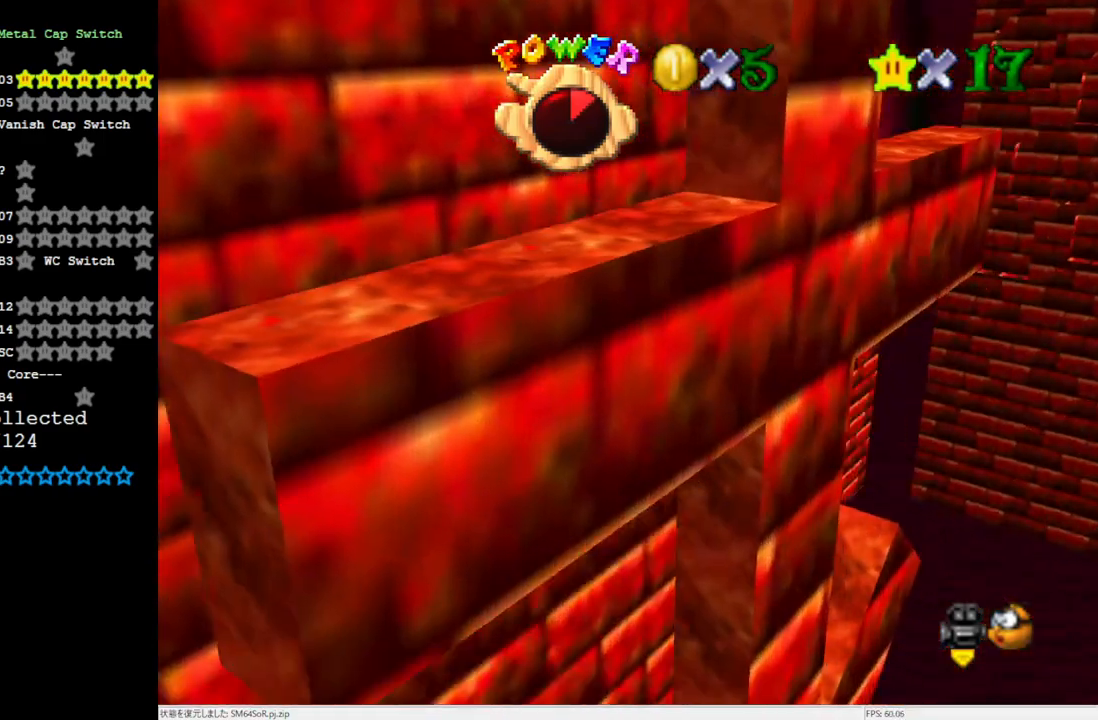
{"buttons": [], "left_stick": "up", "events": [[167, "A", "down"], [250, "left_stick", "up"], [350, "C_RIGHT", "down"], [450, "A", "up"], [483, "C_RIGHT", "up"]]}
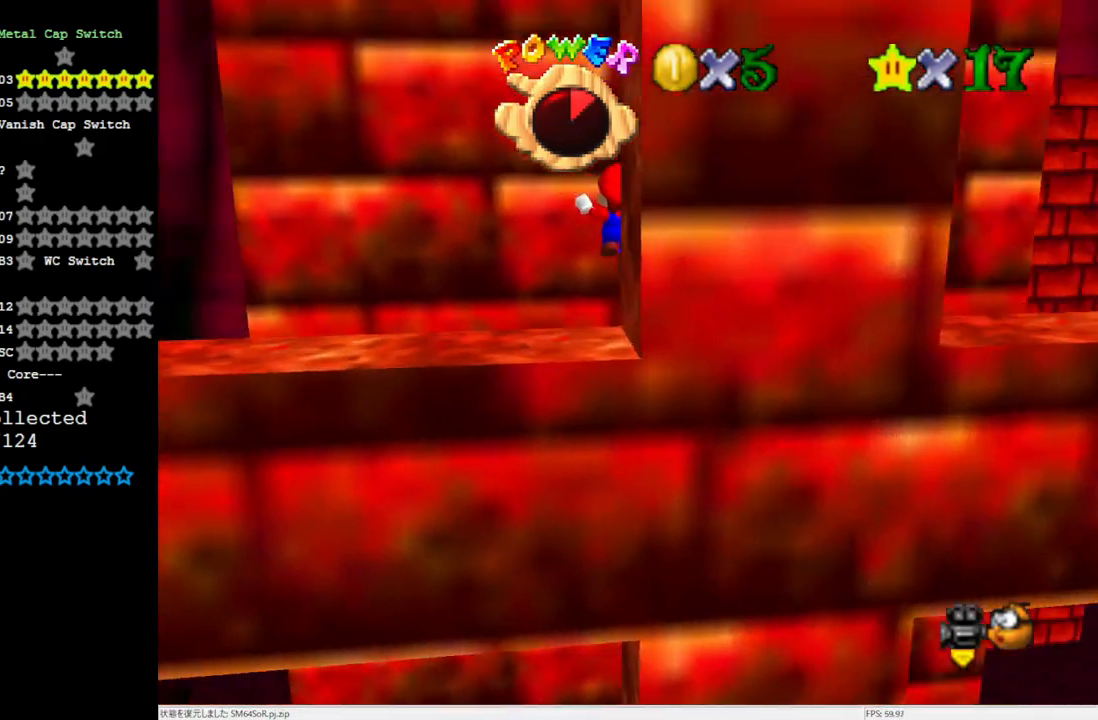
{"buttons": [], "left_stick": "down-right", "events": [[250, "A", "down"], [250, "left_stick", "down-right"], [317, "left_stick", "down"], [400, "A", "up"], [433, "left_stick", "down-right"]]}